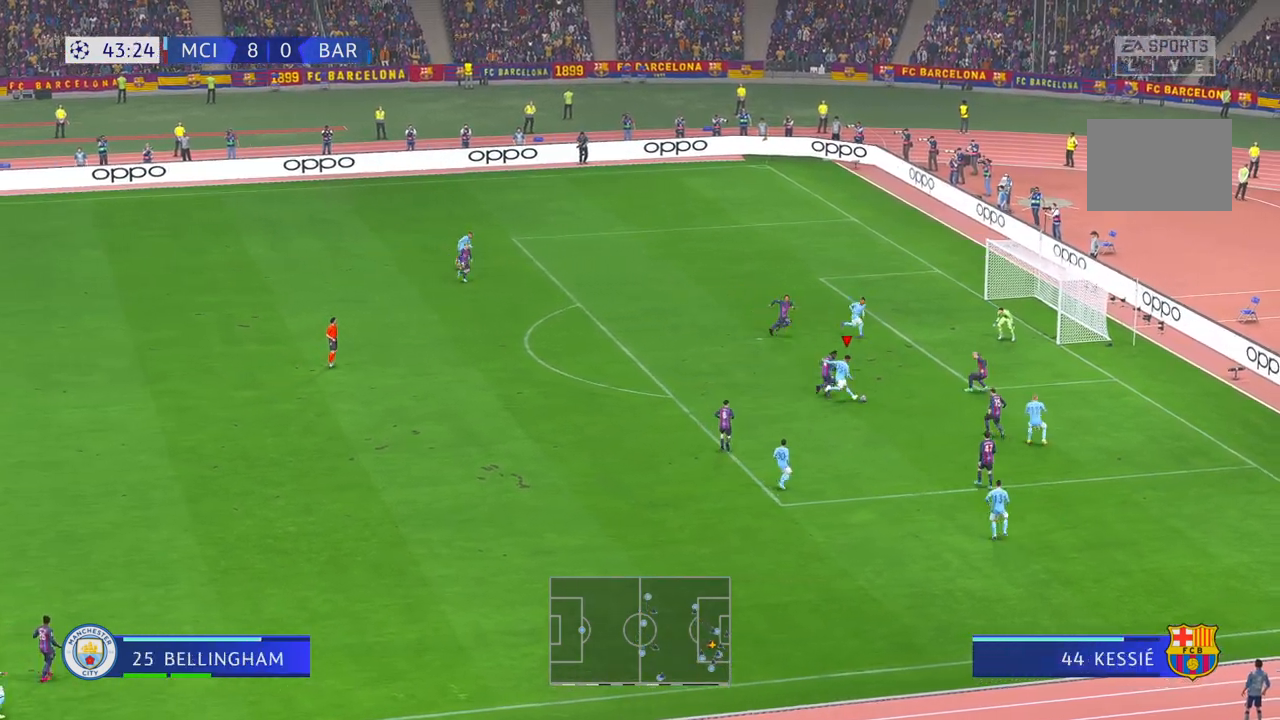
Gameplay with a controller (Xbox layout); each line is a JSON object with the inputs held at the frame after it. "events" lists button and stick changes between this image and that frame as [ms after this image, input, new state], when the widget could be followed in between. Not read: L3 R2 R3.
{"buttons": [], "left_stick": "down-left", "right_stick": "center", "events": [[233, "left_stick", "up-left"], [333, "left_stick", "left"], [467, "left_stick", "down-left"]]}
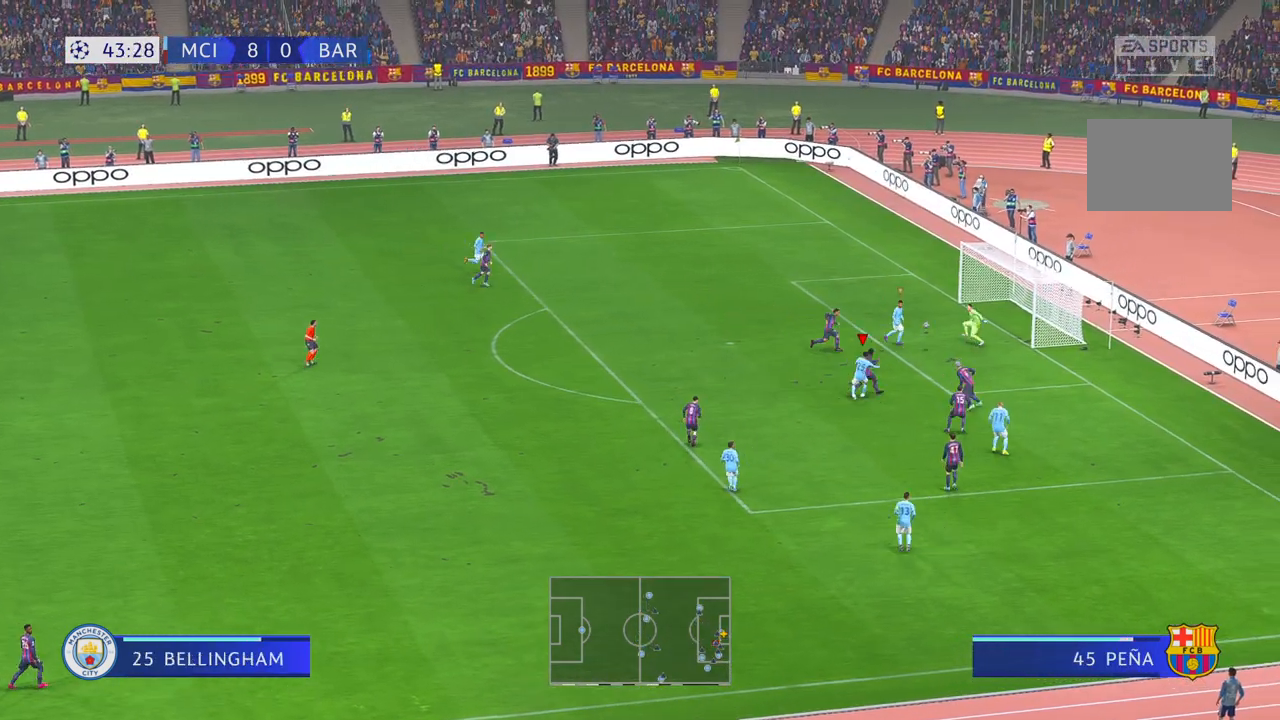
{"buttons": [], "left_stick": "down", "right_stick": "center", "events": [[417, "left_stick", "down"]]}
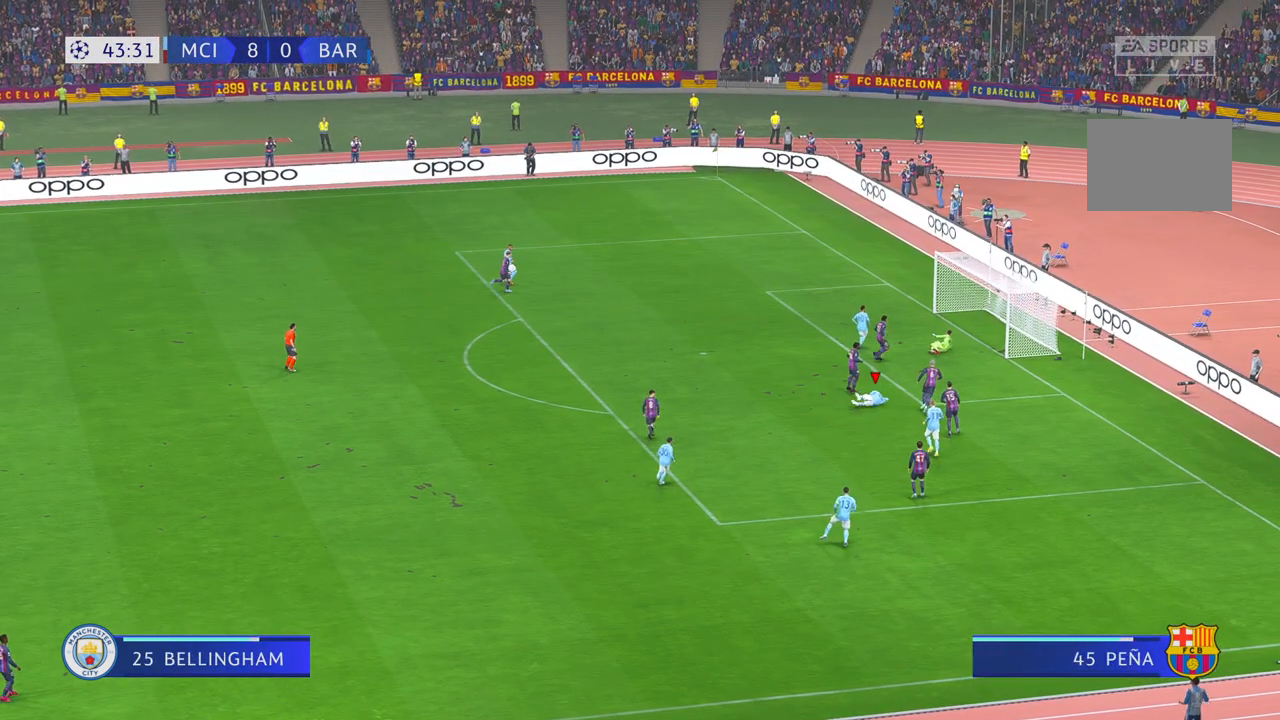
{"buttons": [], "left_stick": "down", "right_stick": "center", "events": []}
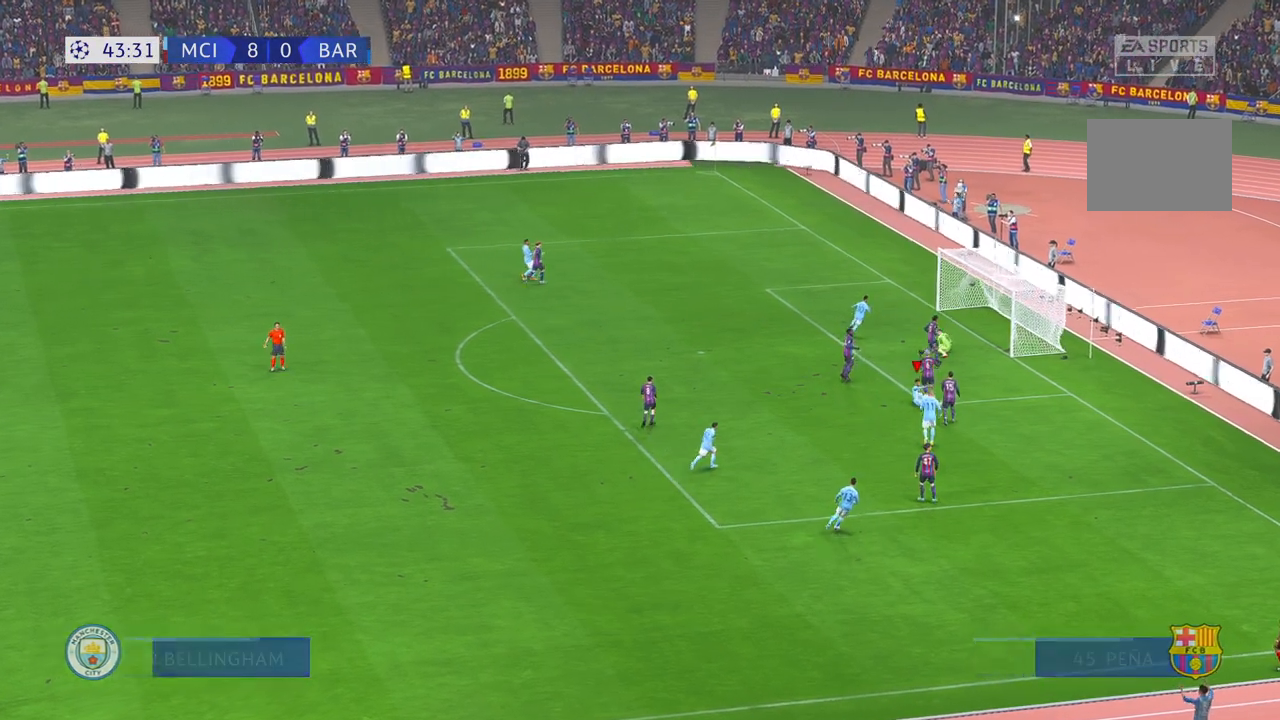
{"buttons": [], "left_stick": "down-right", "right_stick": "center", "events": [[400, "left_stick", "down-right"]]}
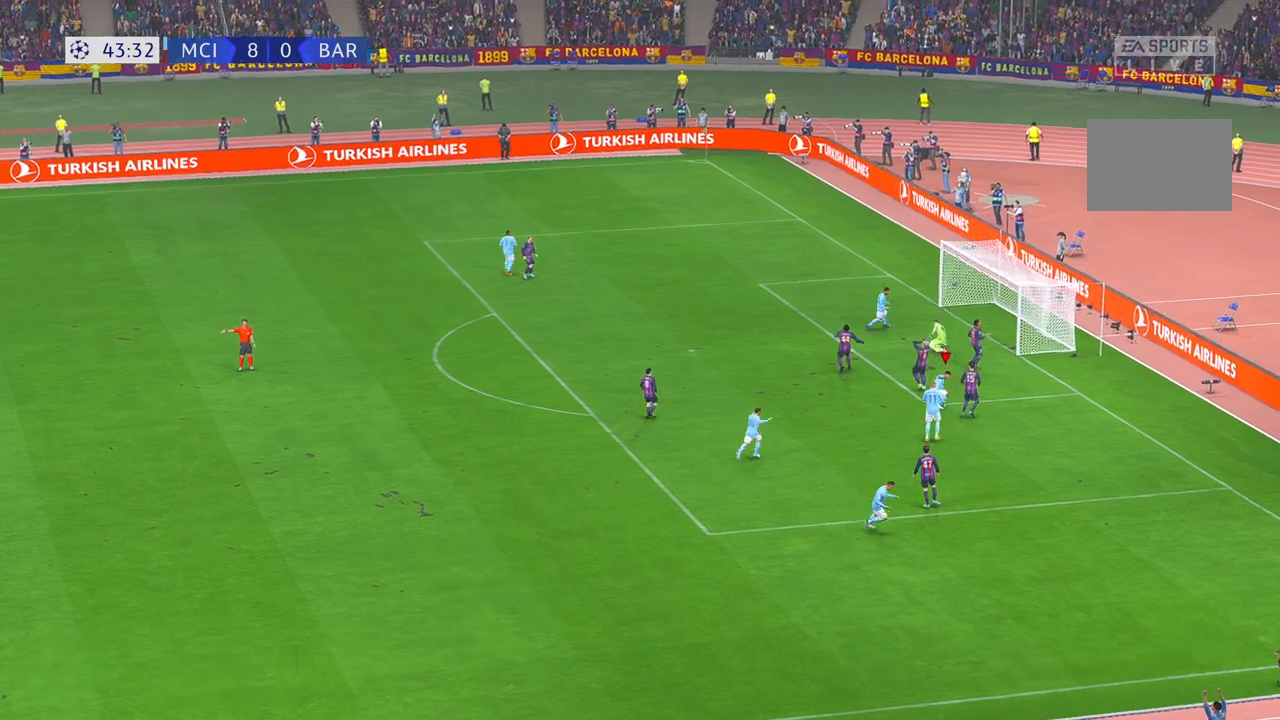
{"buttons": [], "left_stick": "center", "right_stick": "center", "events": [[17, "left_stick", "right"], [150, "left_stick", "up-right"], [250, "R1", "down"], [417, "R1", "up"], [417, "left_stick", "center"]]}
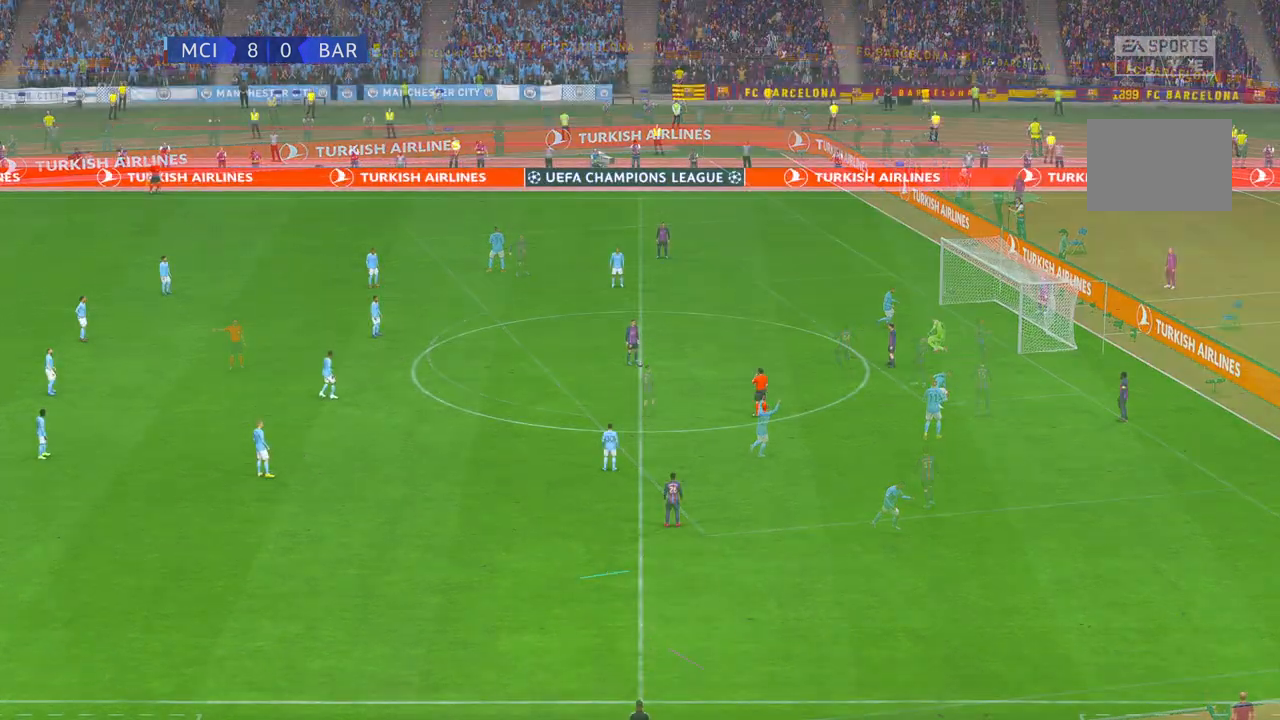
{"buttons": [], "left_stick": "center", "right_stick": "center", "events": [[333, "DPAD_RIGHT", "down"], [400, "DPAD_RIGHT", "up"]]}
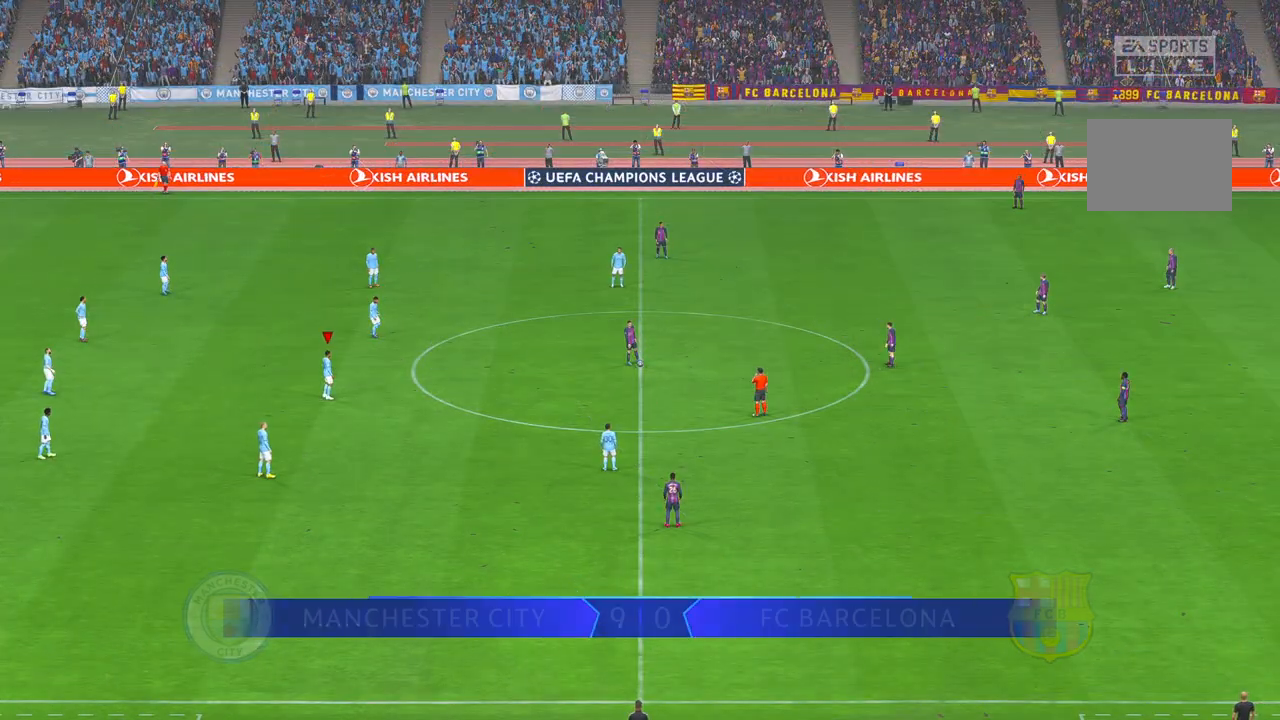
{"buttons": [], "left_stick": "right", "right_stick": "center", "events": [[250, "left_stick", "right"]]}
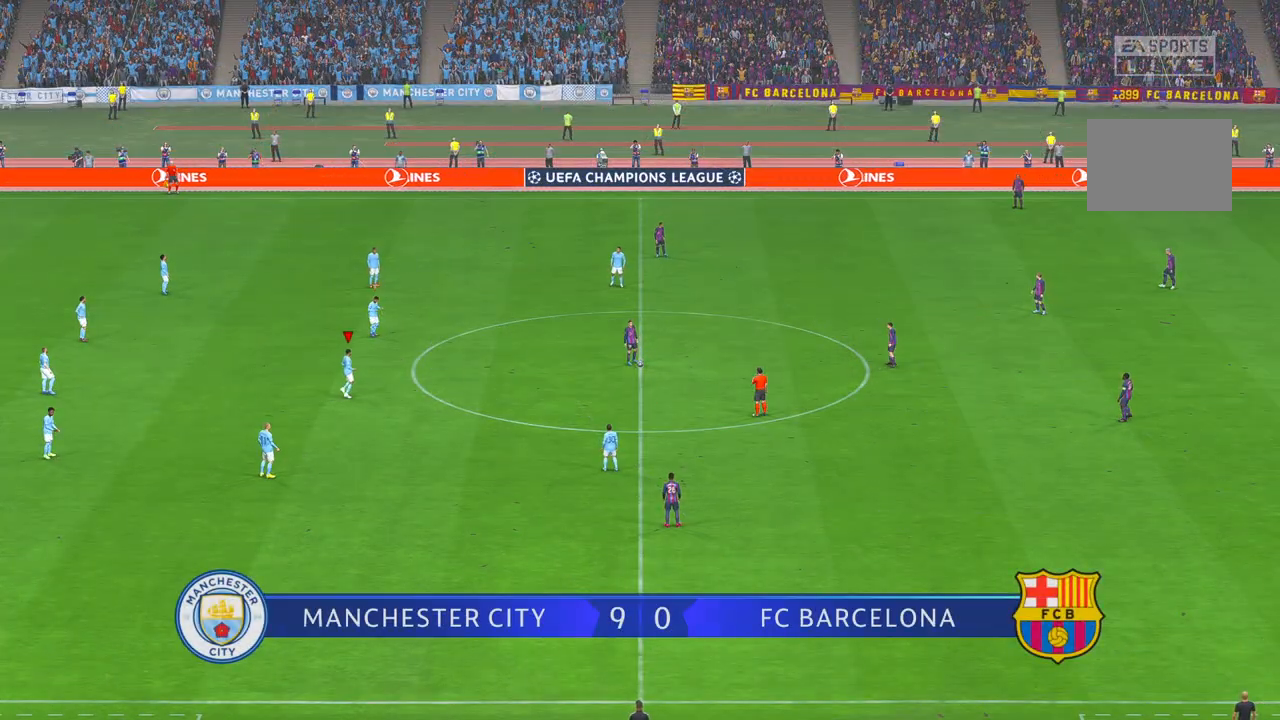
{"buttons": [], "left_stick": "right", "right_stick": "center", "events": []}
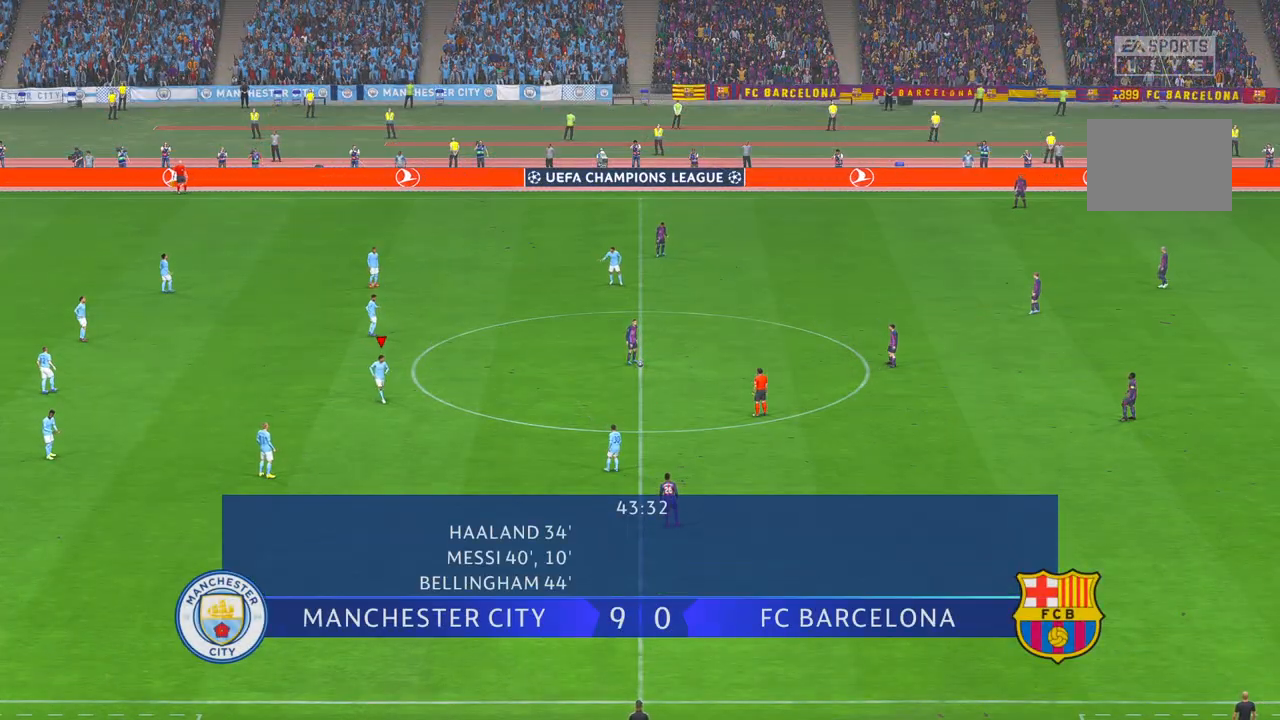
{"buttons": [], "left_stick": "right", "right_stick": "center", "events": []}
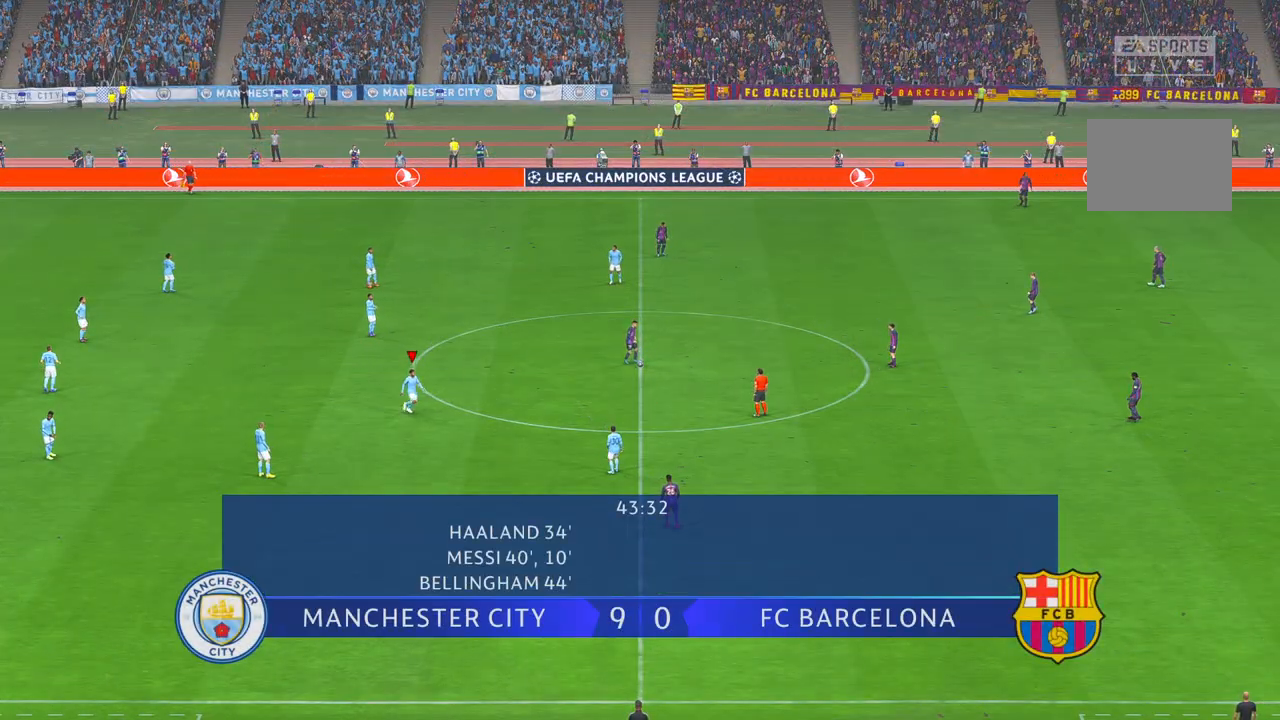
{"buttons": [], "left_stick": "right", "right_stick": "center", "events": []}
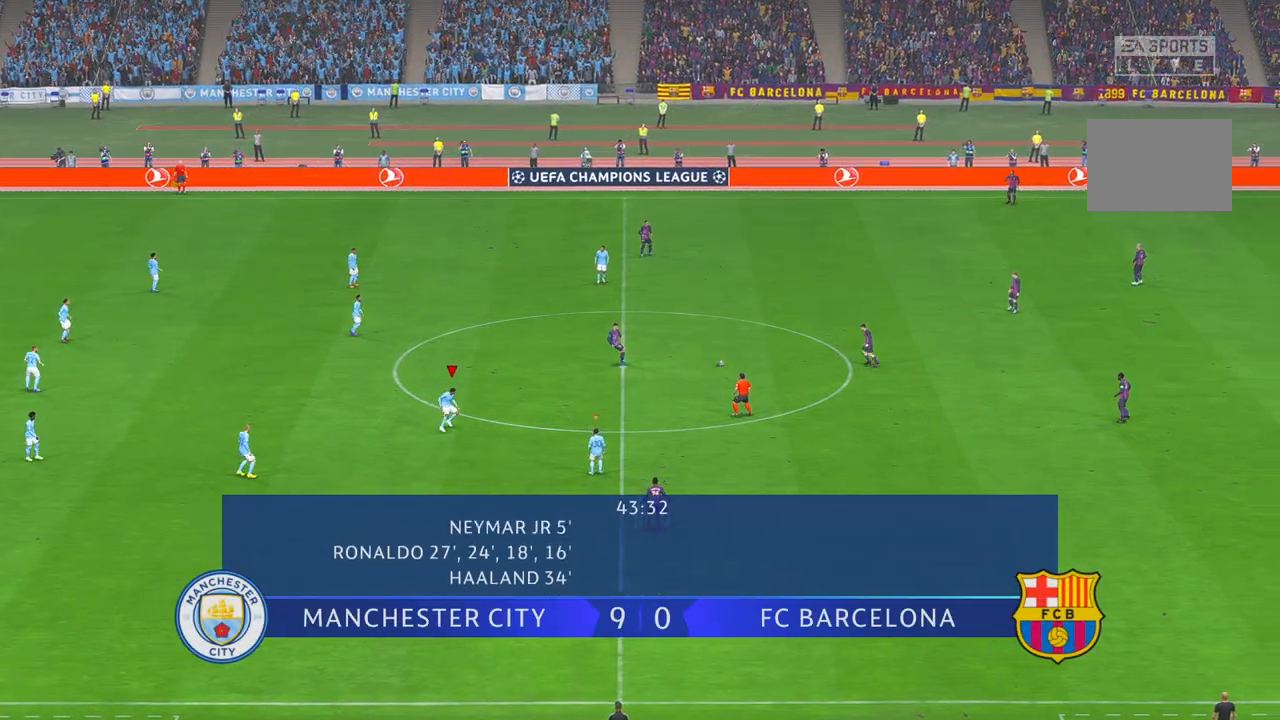
{"buttons": ["L1"], "left_stick": "right", "right_stick": "center", "events": [[467, "L1", "down"]]}
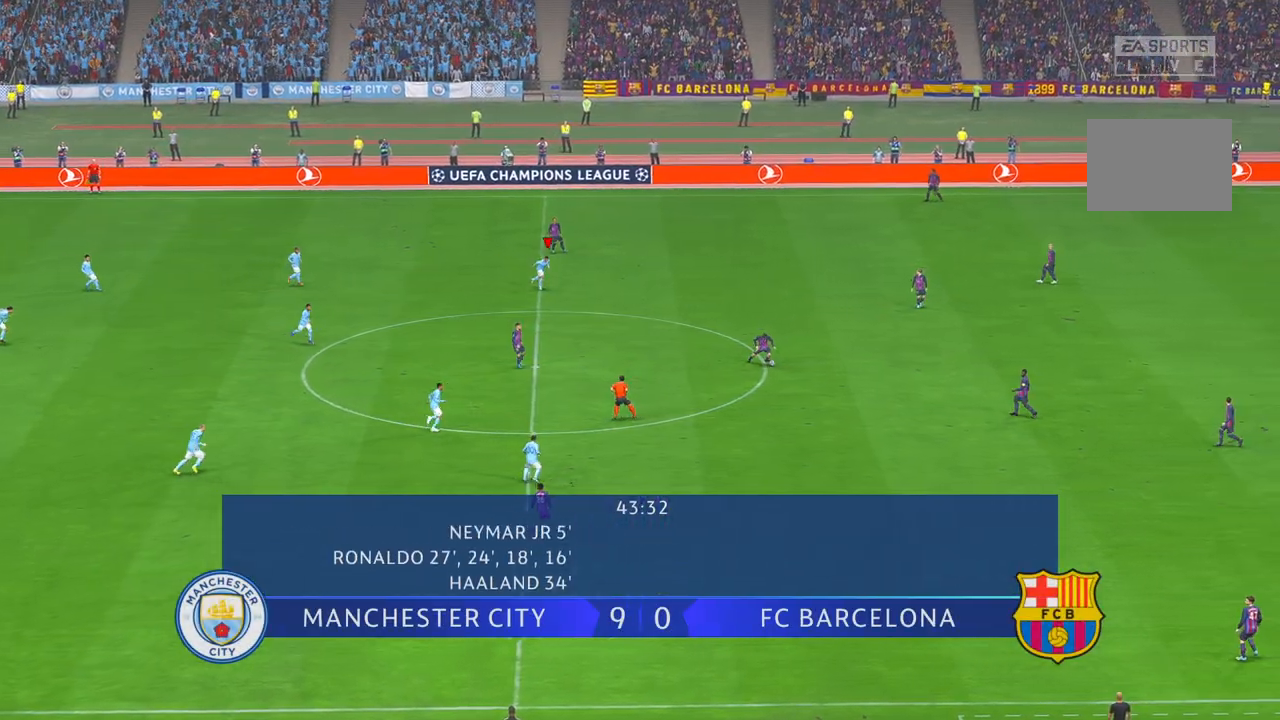
{"buttons": ["L1"], "left_stick": "right", "right_stick": "center", "events": [[133, "L1", "up"], [500, "L1", "down"]]}
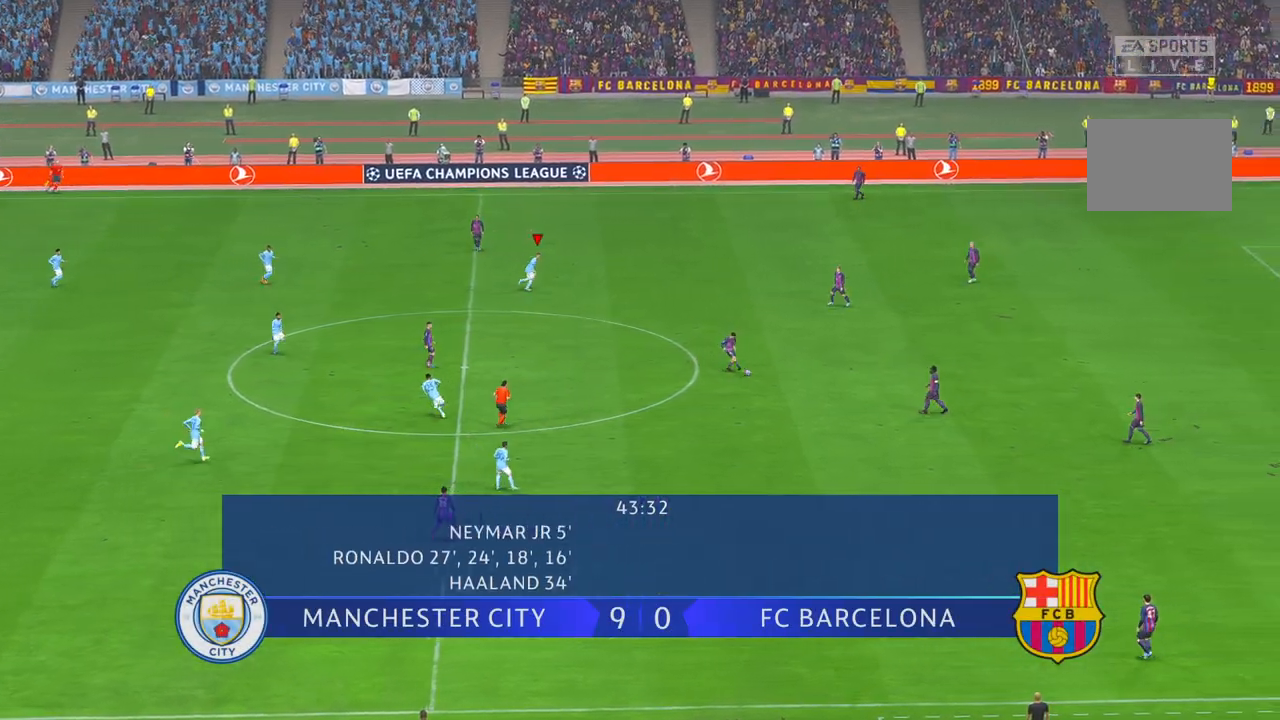
{"buttons": [], "left_stick": "right", "right_stick": "center", "events": [[167, "L1", "up"]]}
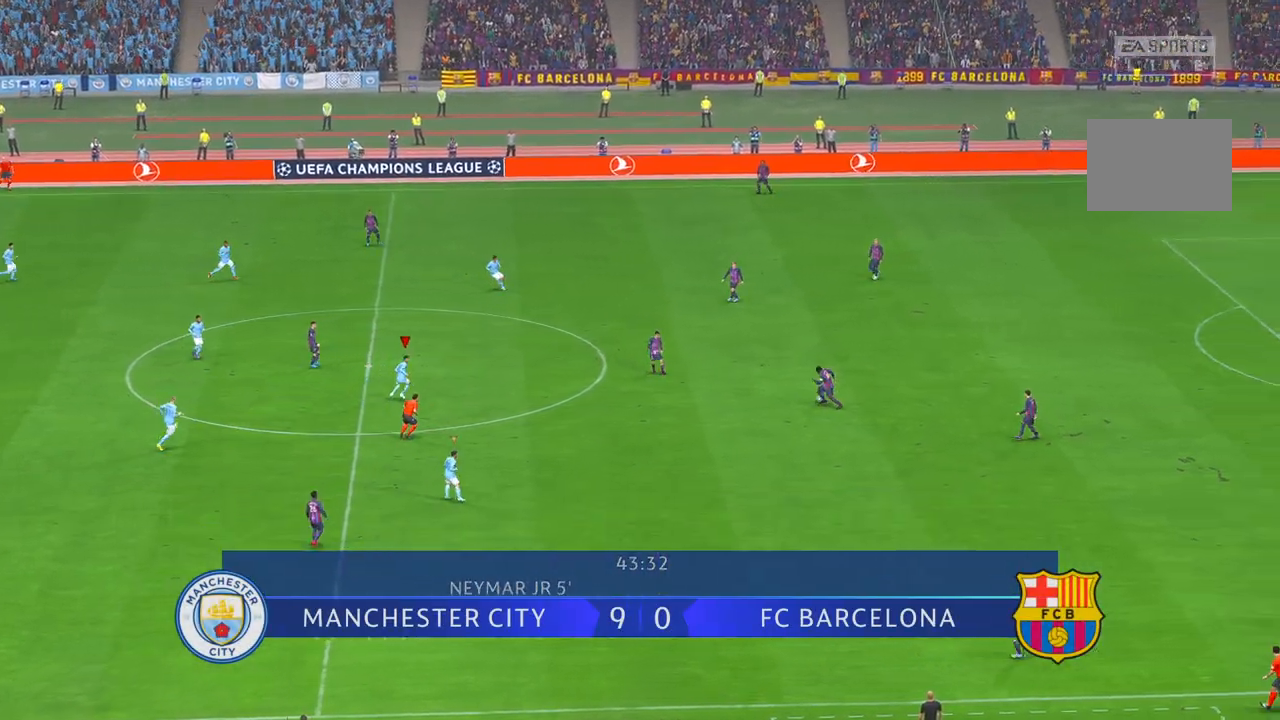
{"buttons": [], "left_stick": "down-right", "right_stick": "center", "events": [[300, "left_stick", "down-right"]]}
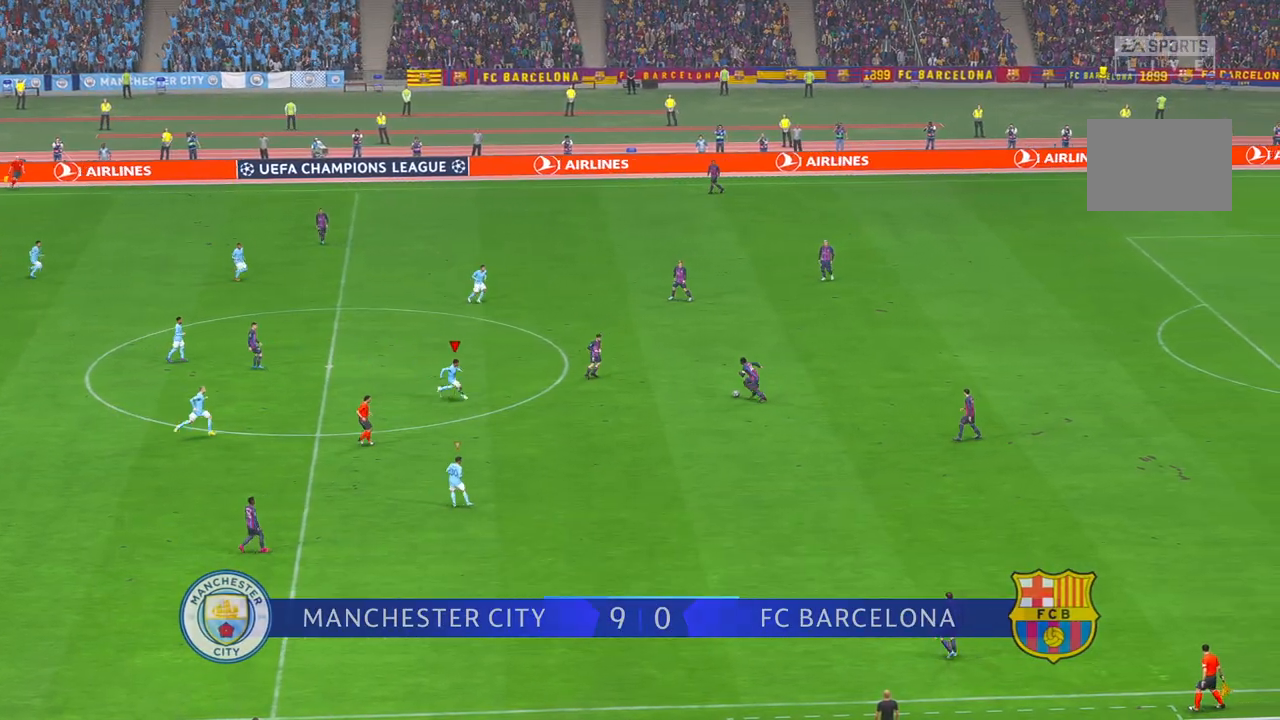
{"buttons": [], "left_stick": "up-right", "right_stick": "center", "events": [[133, "left_stick", "center"], [317, "left_stick", "up-right"]]}
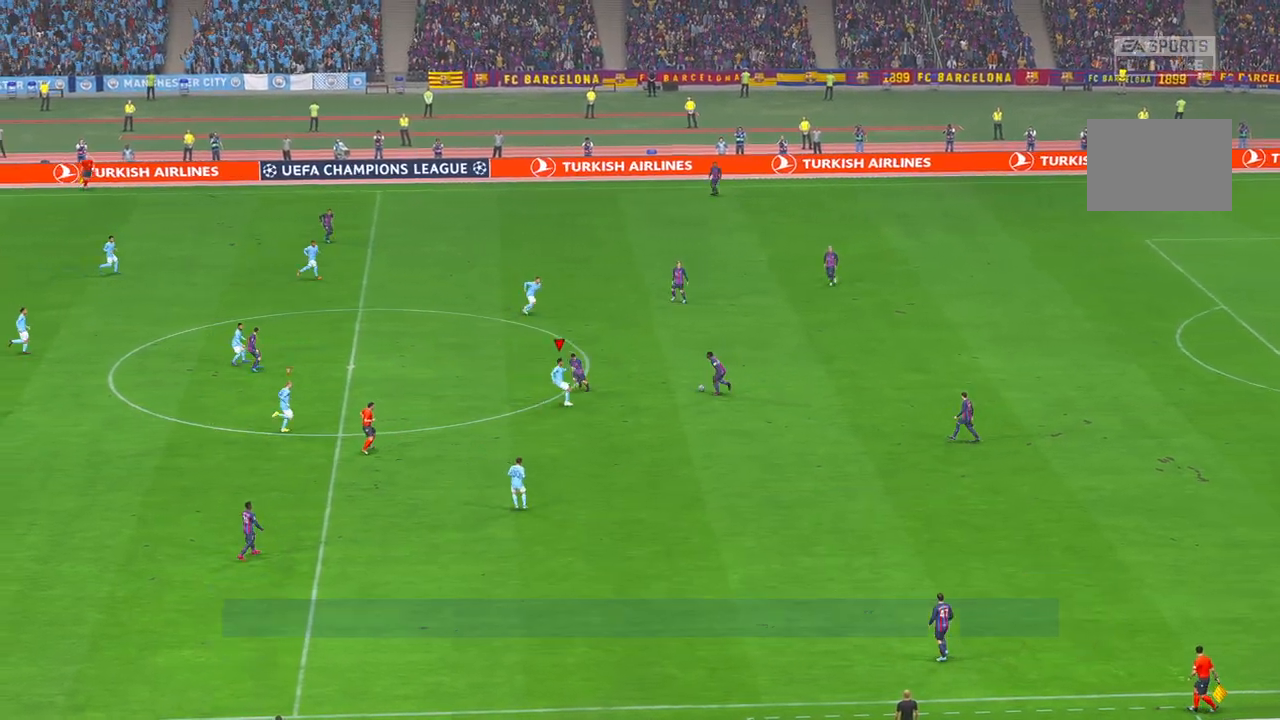
{"buttons": [], "left_stick": "up", "right_stick": "center", "events": [[333, "left_stick", "up"]]}
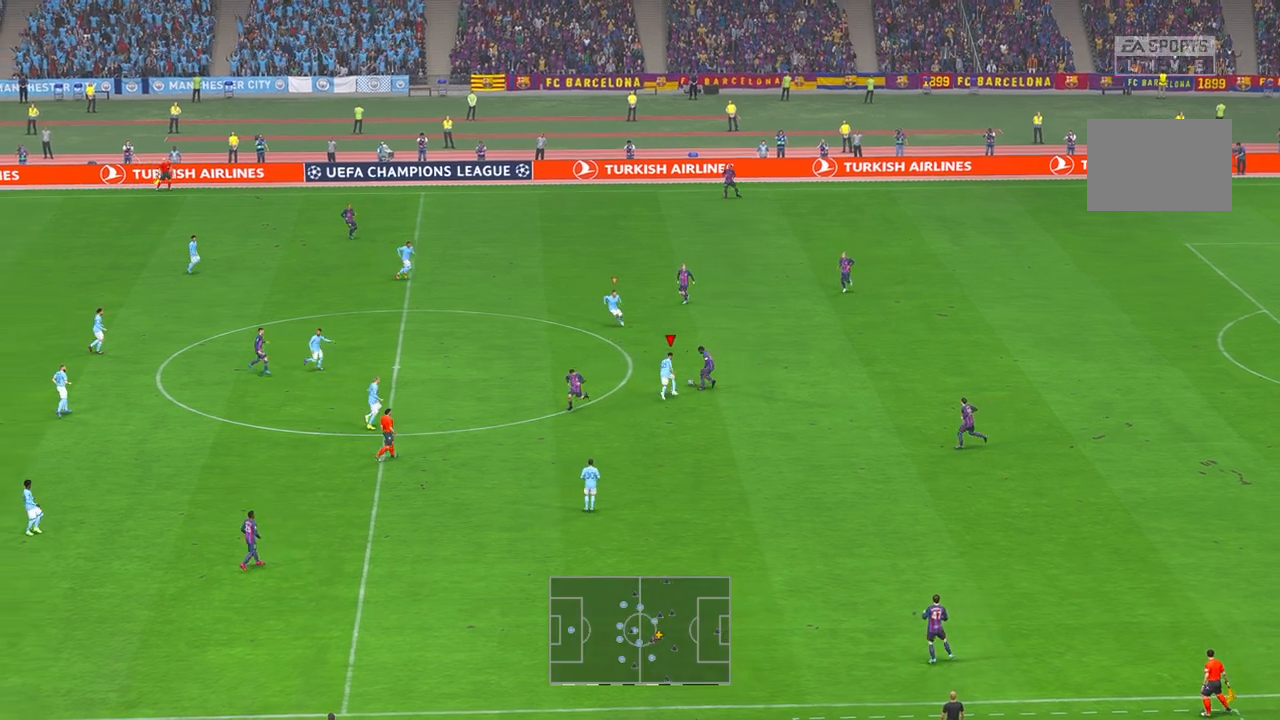
{"buttons": [], "left_stick": "left", "right_stick": "center", "events": [[133, "left_stick", "up-left"], [300, "left_stick", "left"]]}
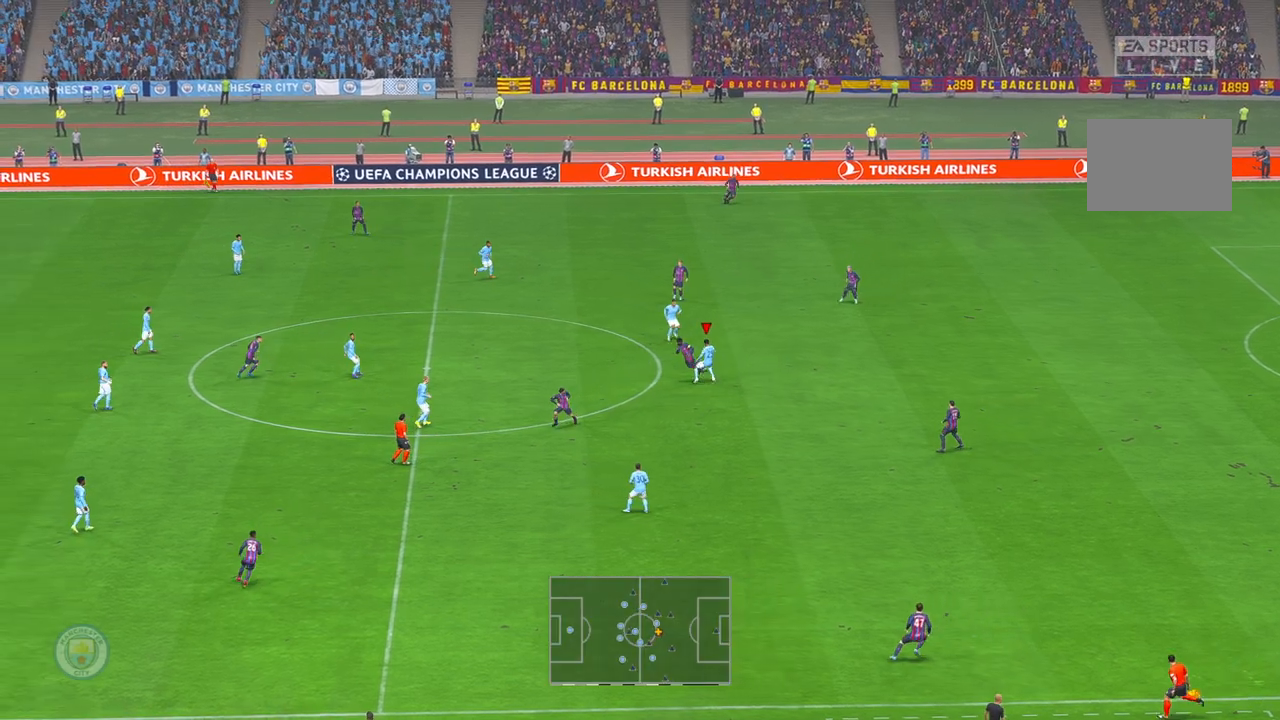
{"buttons": [], "left_stick": "down-right", "right_stick": "center", "events": [[83, "left_stick", "down-left"], [317, "left_stick", "down-right"]]}
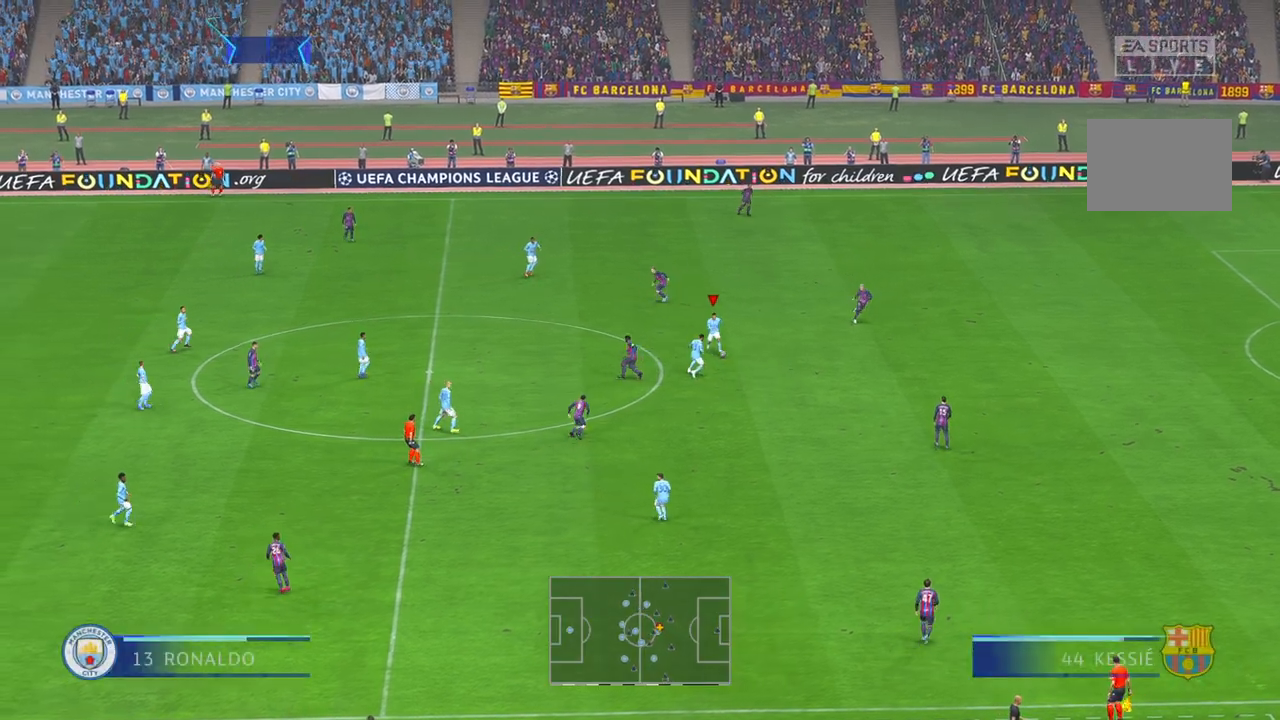
{"buttons": [], "left_stick": "down-right", "right_stick": "center", "events": []}
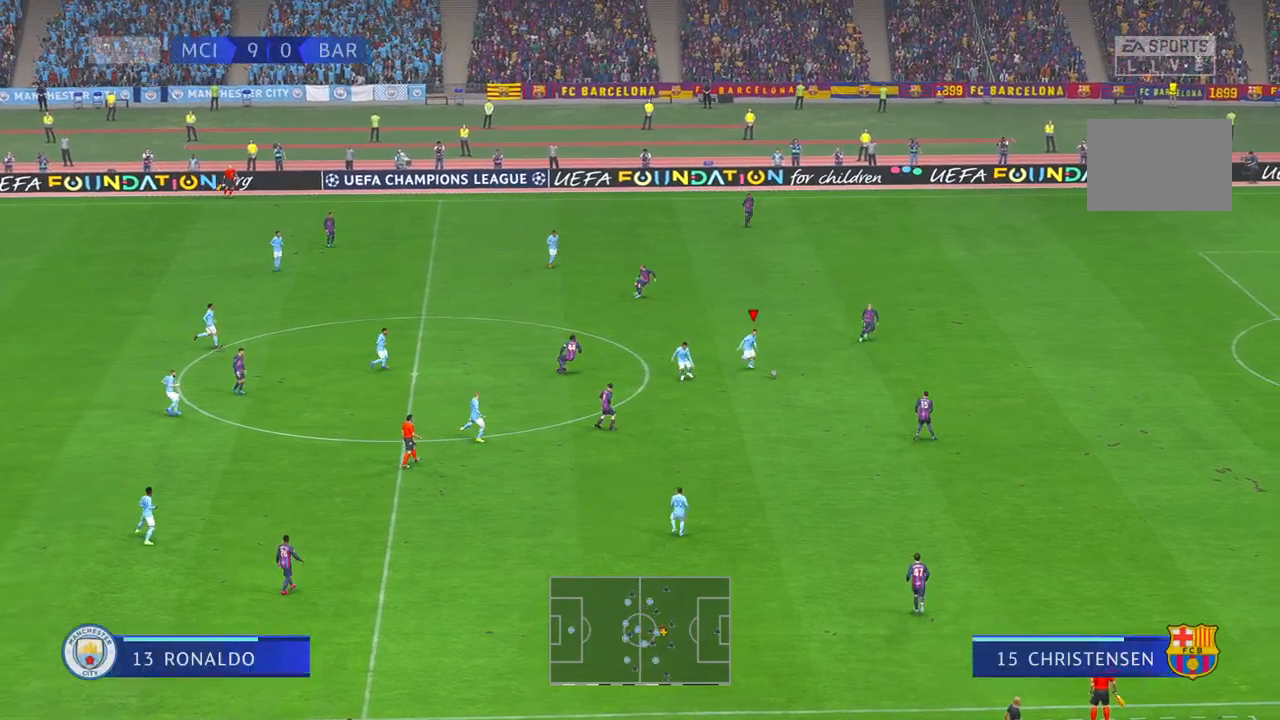
{"buttons": [], "left_stick": "up", "right_stick": "center", "events": [[67, "left_stick", "center"], [350, "left_stick", "up"]]}
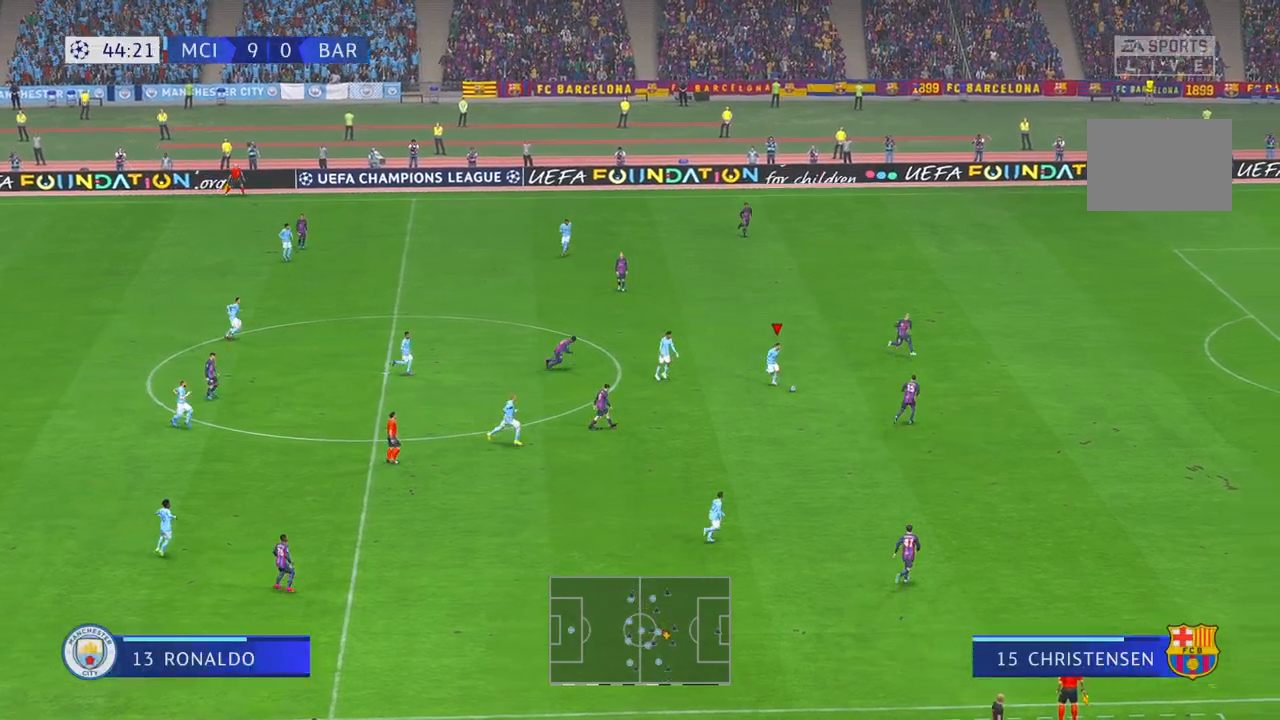
{"buttons": [], "left_stick": "up", "right_stick": "center", "events": []}
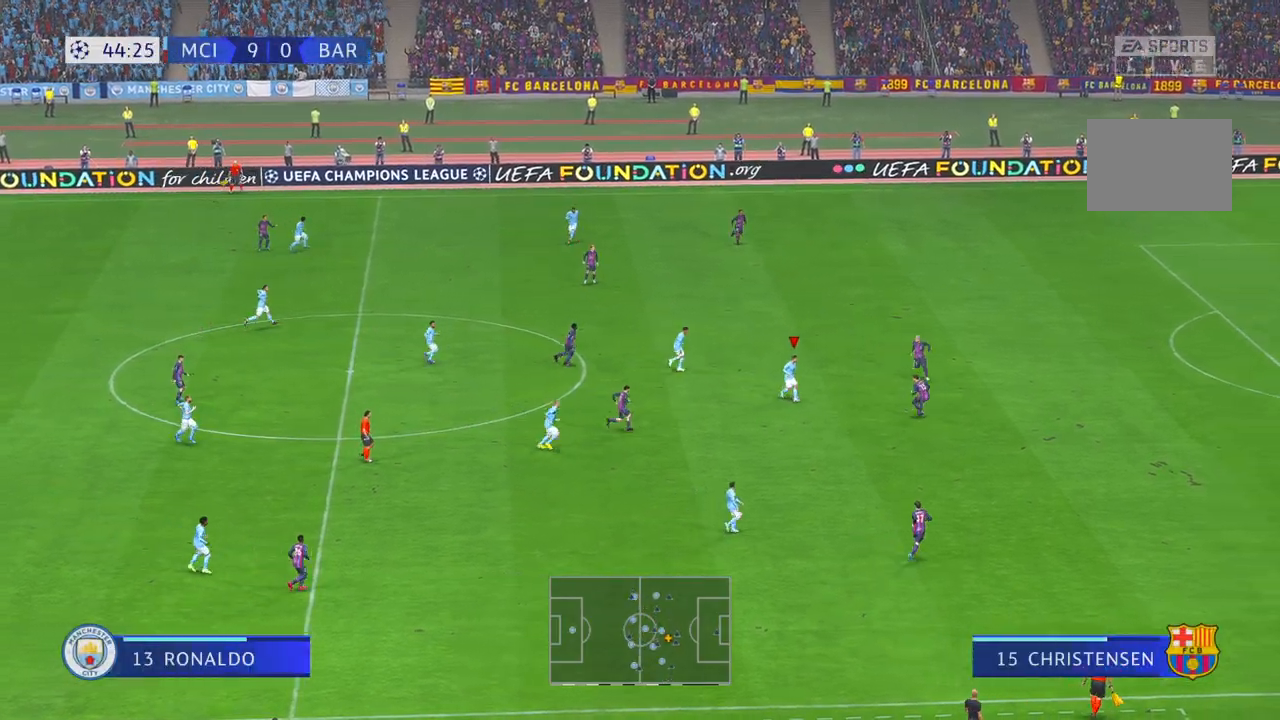
{"buttons": [], "left_stick": "up", "right_stick": "center"}
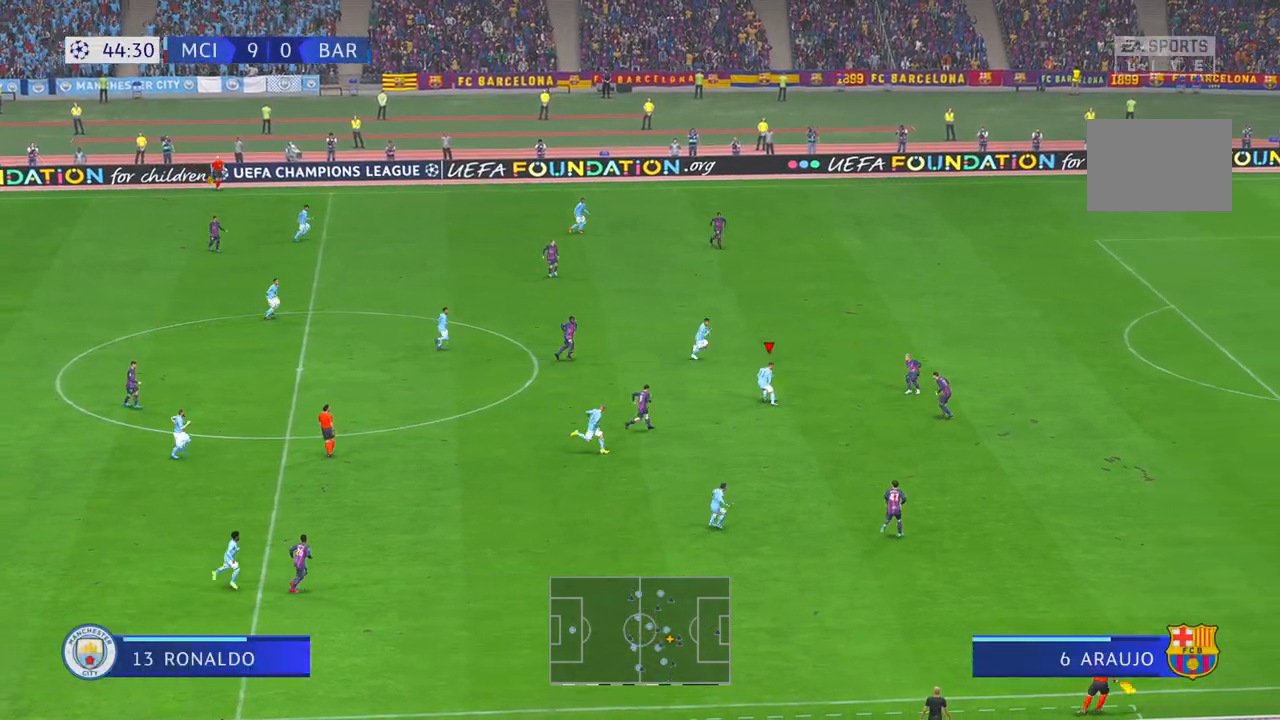
{"buttons": [], "left_stick": "up", "right_stick": "center", "events": [[317, "Y", "down"], [467, "Y", "up"]]}
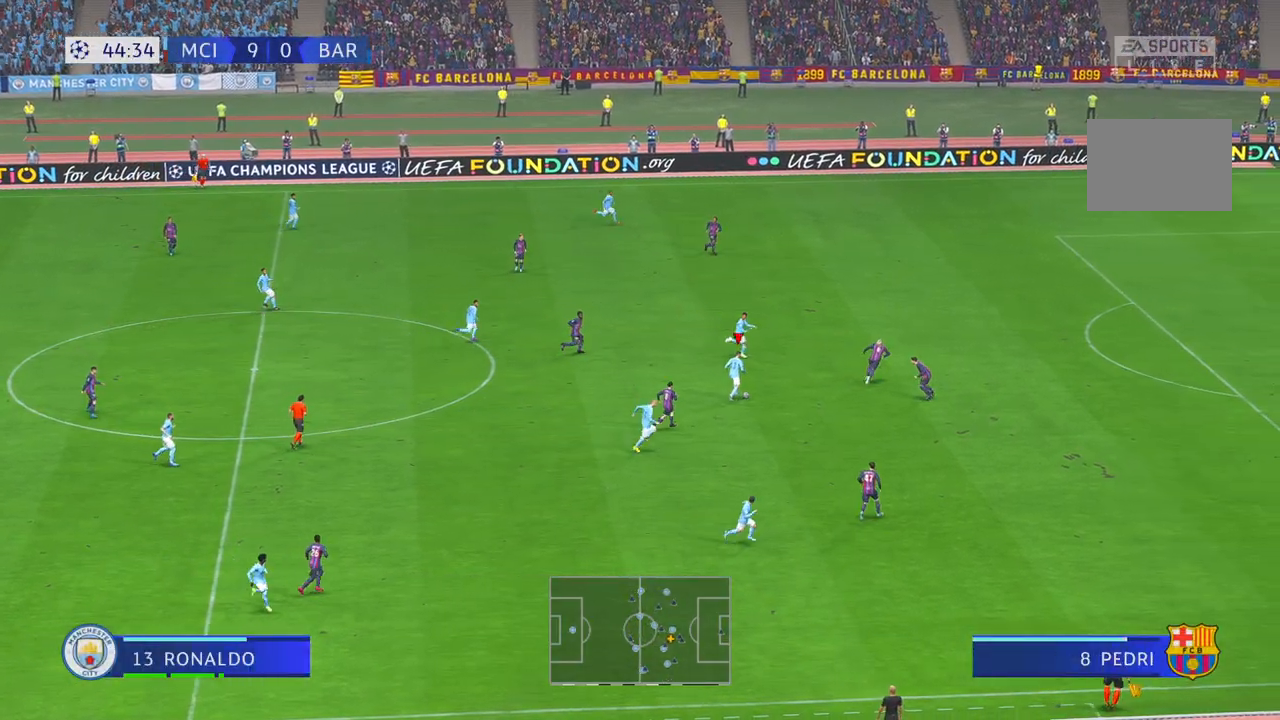
{"buttons": [], "left_stick": "up", "right_stick": "center", "events": []}
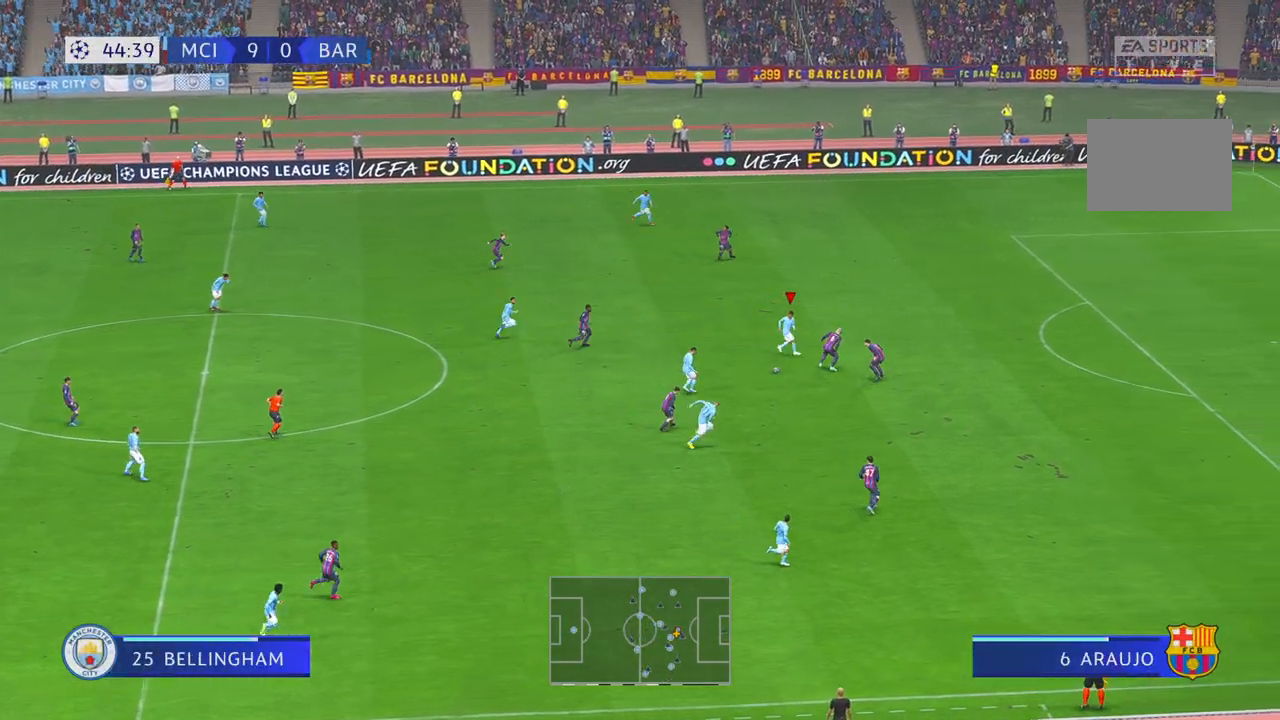
{"buttons": [], "left_stick": "up", "right_stick": "center", "events": []}
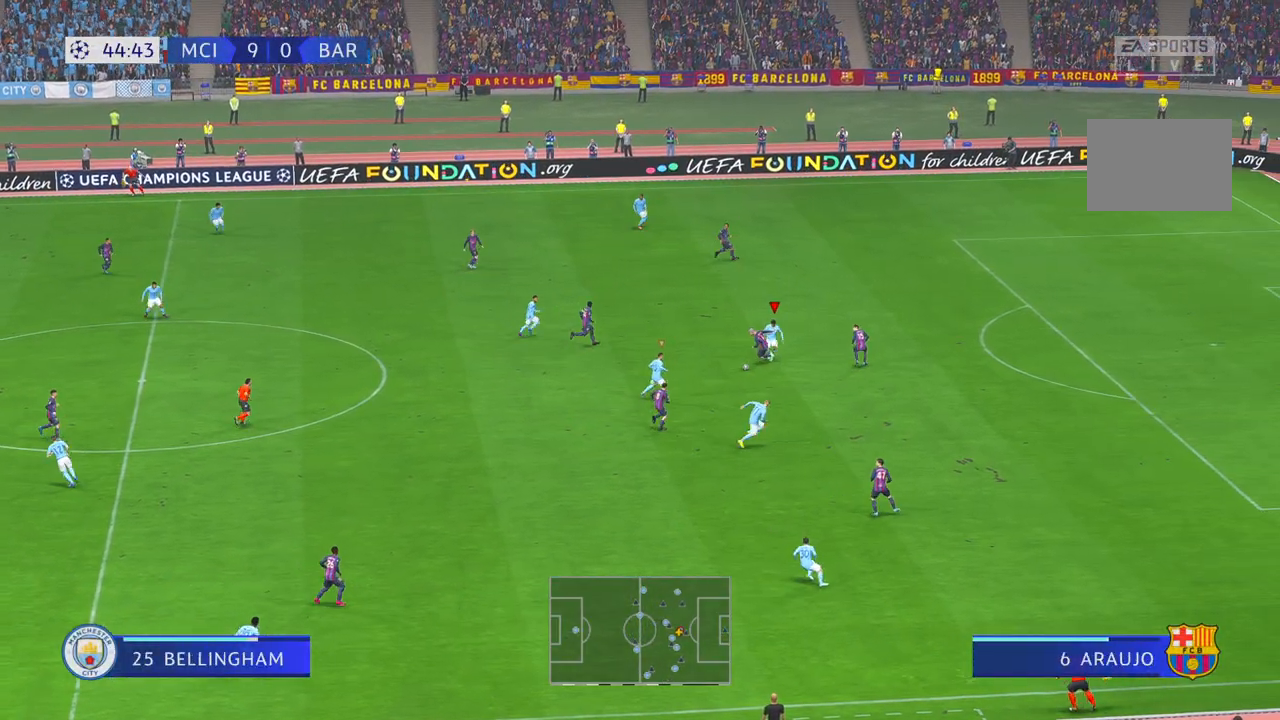
{"buttons": [], "left_stick": "left", "right_stick": "center", "events": [[267, "left_stick", "left"]]}
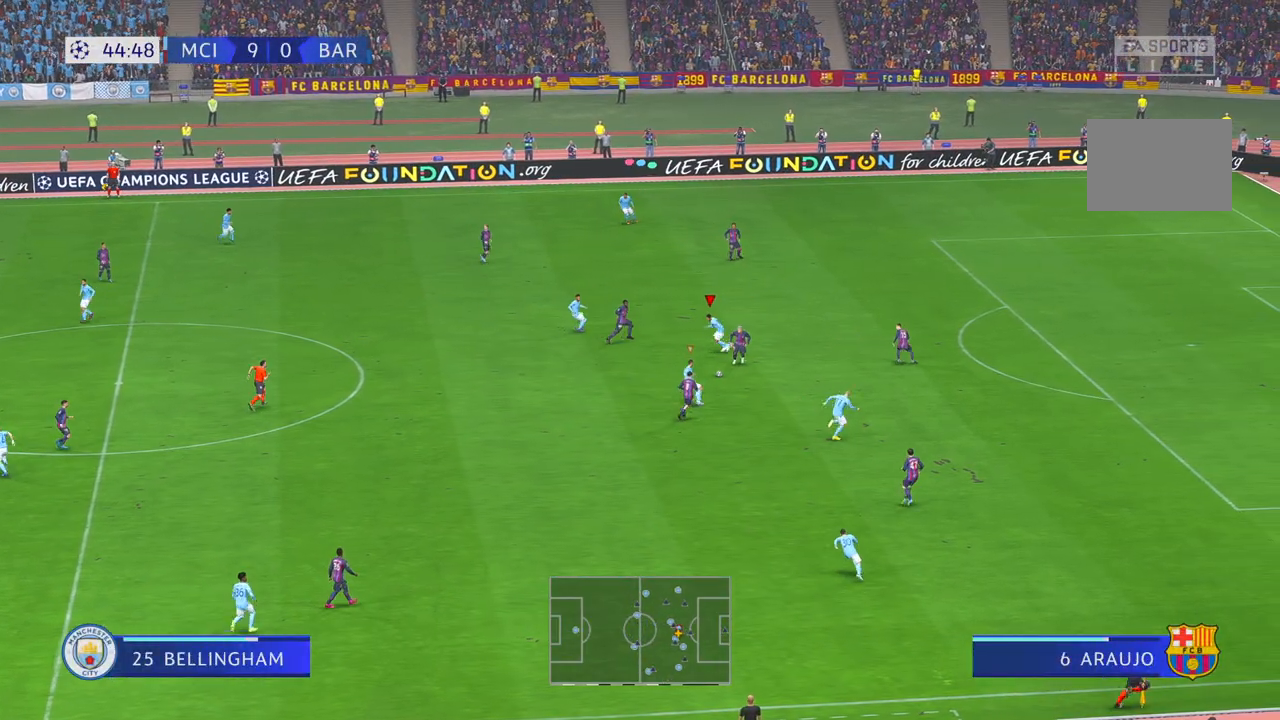
{"buttons": [], "left_stick": "down-left", "right_stick": "center", "events": [[200, "left_stick", "down-left"]]}